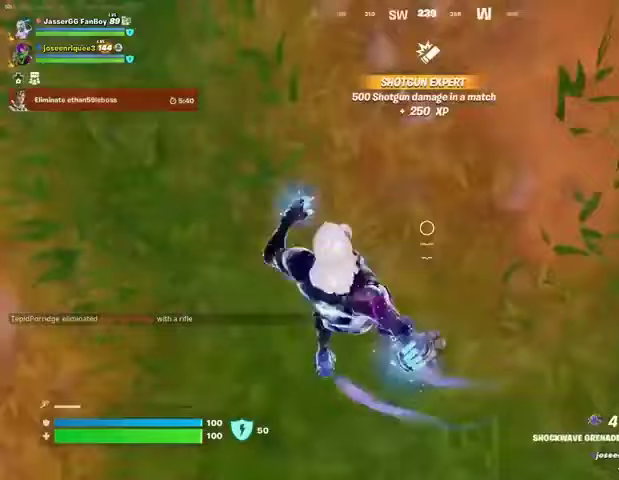
Gameplay with a controller (PlayStation layout); each line is a JSON object with the inputs held at the frame after it. "events" lists button and stick changes between this image and that frame as [ms after this image, input, new state], when the widget could be followed in between.
{"buttons": [], "left_stick": "up", "right_stick": "up-left", "events": [[100, "right_stick", "down-left"], [133, "L3", "down"], [167, "right_stick", "up-left"], [233, "L3", "up"], [233, "left_stick", "up"], [400, "CROSS", "down"], [500, "CROSS", "up"]]}
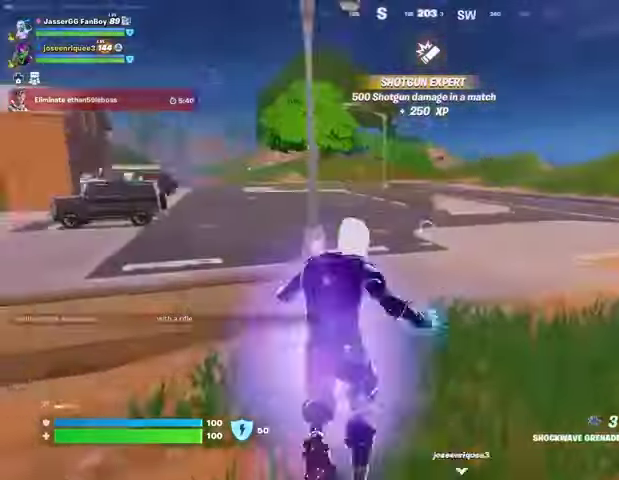
{"buttons": [], "left_stick": "down-left", "right_stick": "center", "events": [[33, "right_stick", "center"], [133, "left_stick", "up-left"], [233, "right_stick", "down"], [267, "R1", "down"], [300, "left_stick", "down-left"], [333, "R1", "up"], [333, "right_stick", "center"]]}
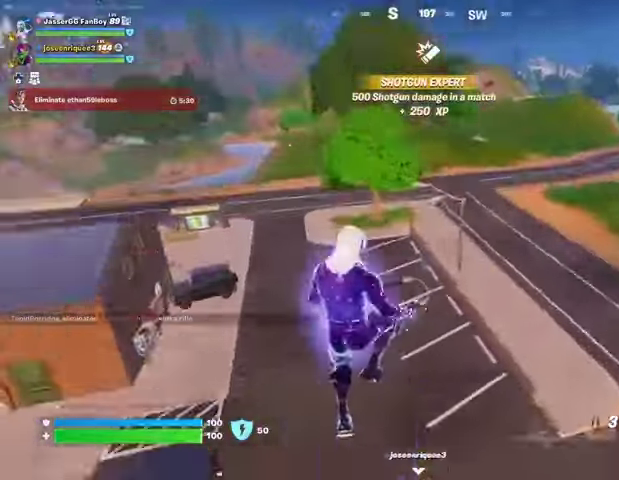
{"buttons": [], "left_stick": "down", "right_stick": "center", "events": [[167, "left_stick", "down"]]}
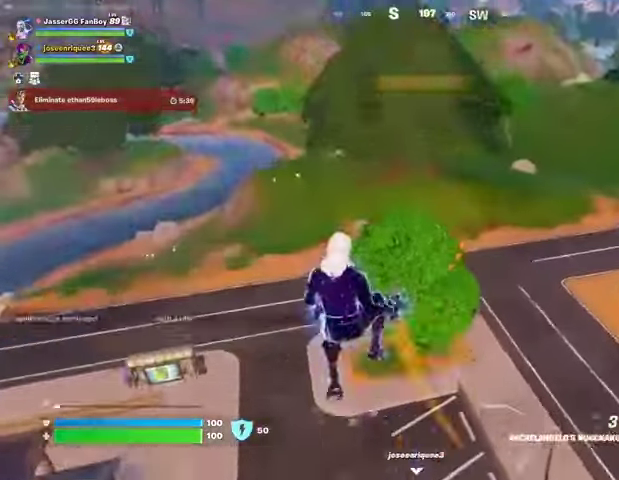
{"buttons": [], "left_stick": "down", "right_stick": "center", "events": [[33, "right_stick", "down"], [100, "right_stick", "center"]]}
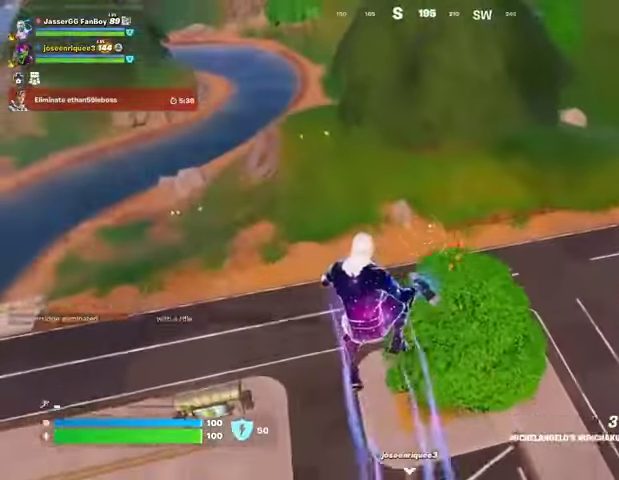
{"buttons": [], "left_stick": "down", "right_stick": "center", "events": [[100, "left_stick", "center"], [233, "left_stick", "up"], [267, "right_stick", "left"], [300, "left_stick", "right"], [367, "left_stick", "down"], [400, "right_stick", "center"]]}
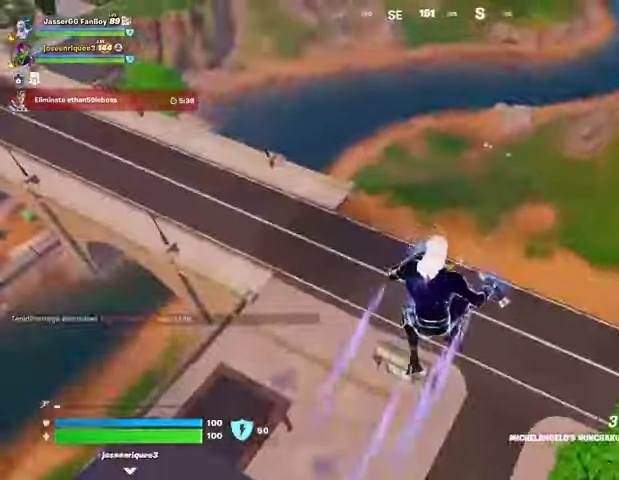
{"buttons": [], "left_stick": "up", "right_stick": "center", "events": [[133, "right_stick", "down-right"], [233, "right_stick", "center"], [400, "left_stick", "up"]]}
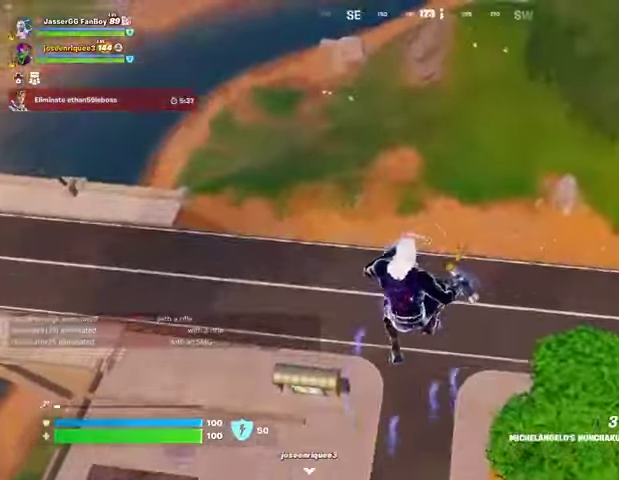
{"buttons": [], "left_stick": "down", "right_stick": "center", "events": [[67, "left_stick", "right"], [133, "left_stick", "down-right"], [133, "right_stick", "right"], [233, "right_stick", "center"], [500, "left_stick", "down"]]}
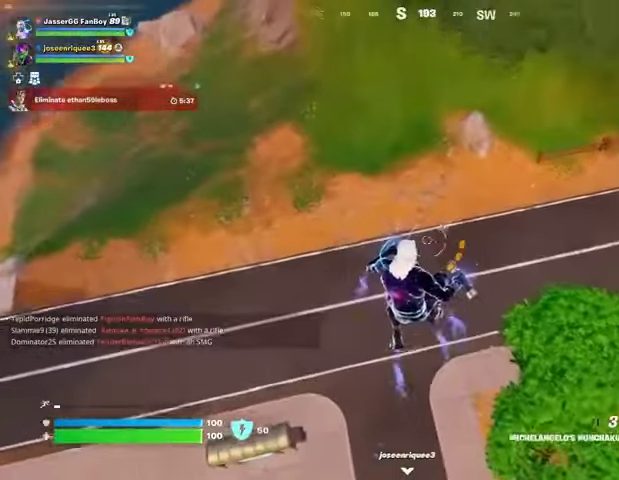
{"buttons": ["R2"], "left_stick": "left", "right_stick": "center", "events": [[300, "left_stick", "left"], [433, "R2", "down"]]}
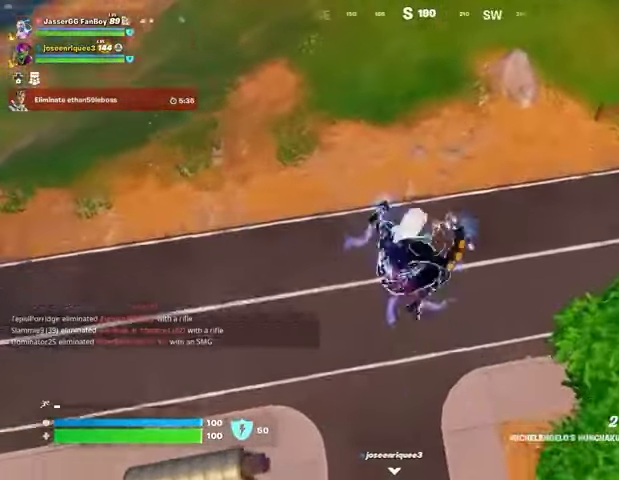
{"buttons": [], "left_stick": "down-left", "right_stick": "center", "events": [[33, "R2", "up"], [467, "left_stick", "down-left"]]}
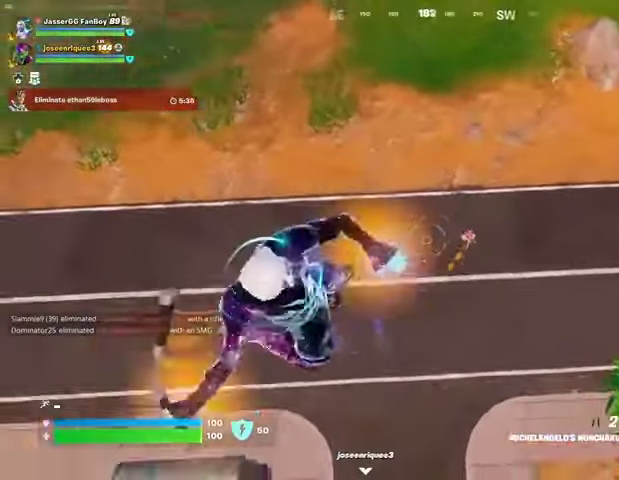
{"buttons": [], "left_stick": "down", "right_stick": "right", "events": [[433, "right_stick", "right"], [500, "left_stick", "down"]]}
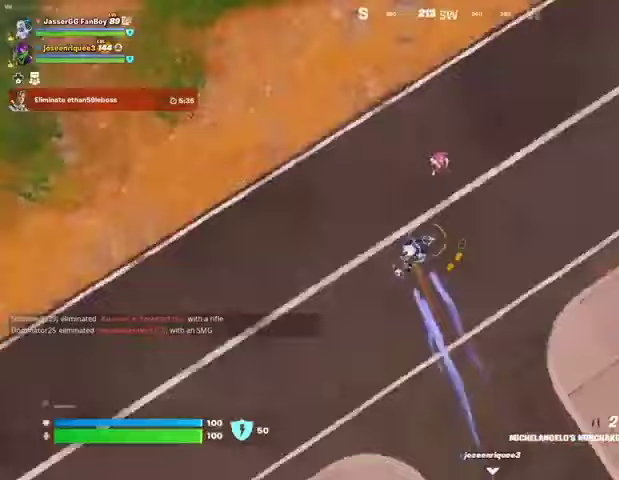
{"buttons": [], "left_stick": "up-right", "right_stick": "up-left", "events": [[67, "right_stick", "up-right"], [233, "left_stick", "up-right"], [400, "right_stick", "up-left"]]}
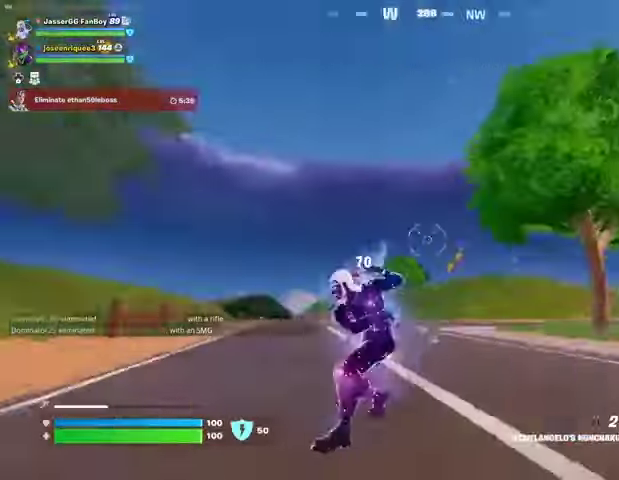
{"buttons": [], "left_stick": "up-right", "right_stick": "center", "events": [[67, "right_stick", "center"], [167, "right_stick", "down-left"], [300, "right_stick", "center"], [367, "R1", "down"], [400, "R1", "up"]]}
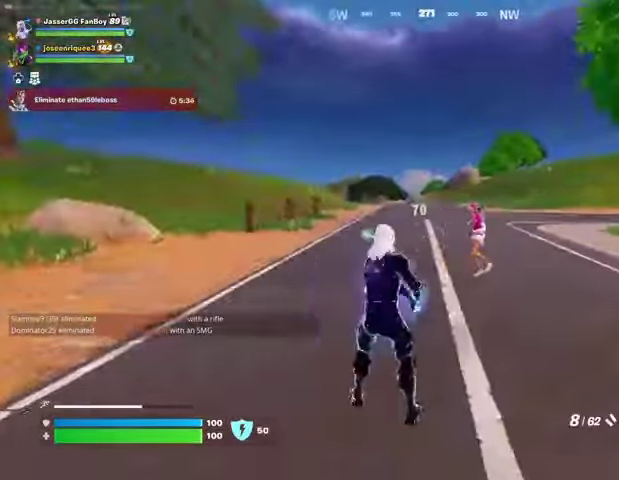
{"buttons": ["L3"], "left_stick": "up-left", "right_stick": "left", "events": [[267, "right_stick", "down-right"], [300, "R2", "down"], [333, "left_stick", "up-left"], [367, "R2", "up"], [367, "right_stick", "left"], [467, "L3", "down"]]}
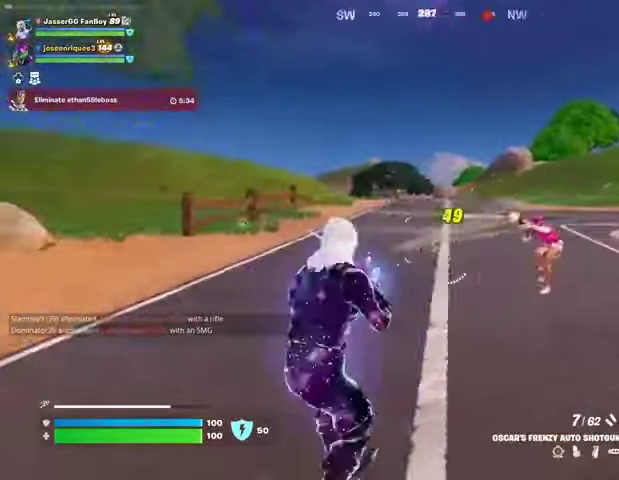
{"buttons": [], "left_stick": "center", "right_stick": "center", "events": [[33, "L3", "up"], [233, "right_stick", "right"], [400, "R3", "down"], [433, "left_stick", "up-right"], [500, "R3", "up"], [500, "left_stick", "center"], [500, "right_stick", "center"]]}
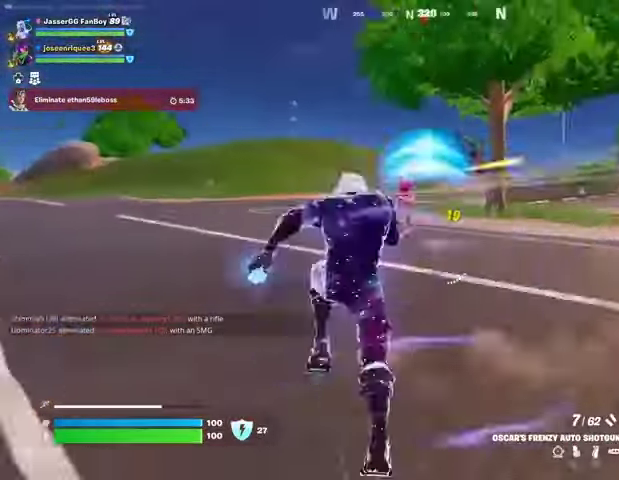
{"buttons": [], "left_stick": "up-right", "right_stick": "down-left", "events": [[200, "right_stick", "up-right"], [300, "R2", "down"], [367, "R2", "up"], [367, "right_stick", "down-left"], [400, "L3", "down"], [400, "left_stick", "up-right"], [467, "L3", "up"]]}
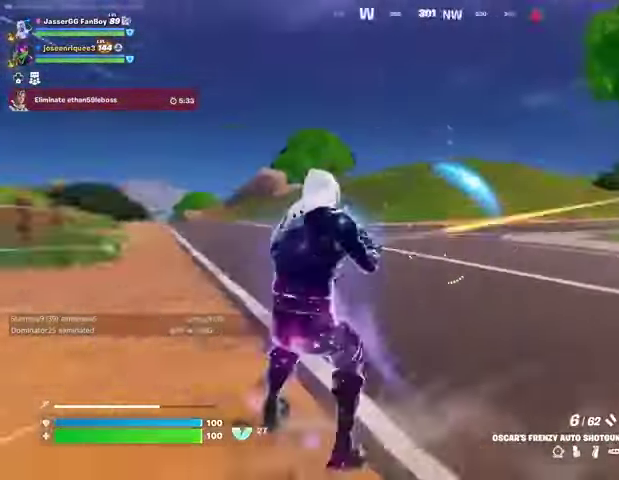
{"buttons": [], "left_stick": "center", "right_stick": "left", "events": [[67, "right_stick", "right"], [233, "right_stick", "center"], [333, "R3", "down"], [367, "left_stick", "center"], [400, "R3", "up"], [400, "right_stick", "left"]]}
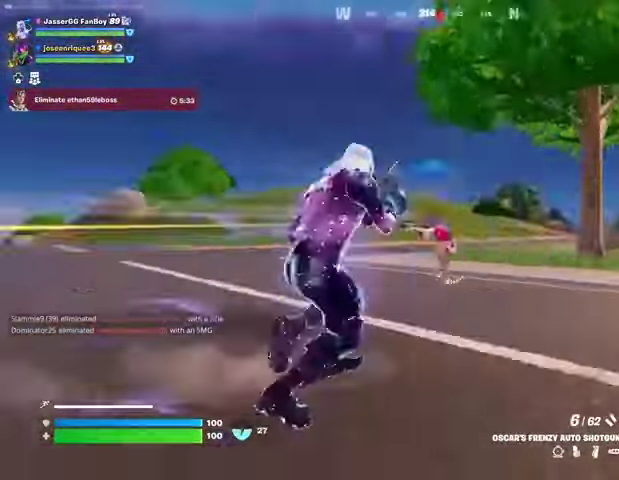
{"buttons": [], "left_stick": "center", "right_stick": "right", "events": [[100, "right_stick", "center"], [167, "right_stick", "up-left"], [233, "R2", "down"], [267, "right_stick", "center"], [300, "R2", "up"], [367, "right_stick", "right"]]}
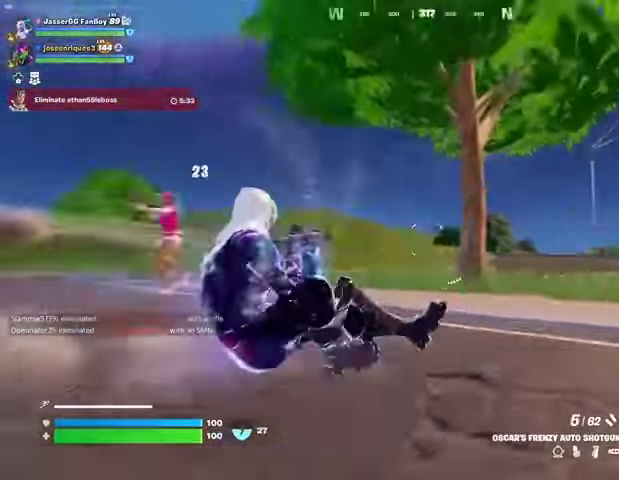
{"buttons": [], "left_stick": "center", "right_stick": "right", "events": []}
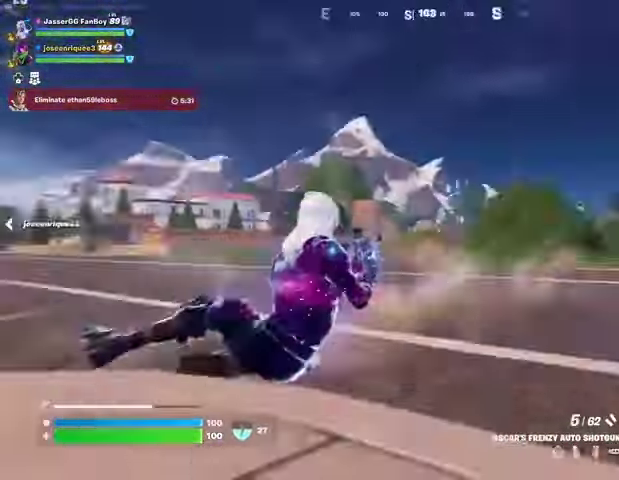
{"buttons": [], "left_stick": "center", "right_stick": "right", "events": [[167, "right_stick", "center"], [367, "right_stick", "right"]]}
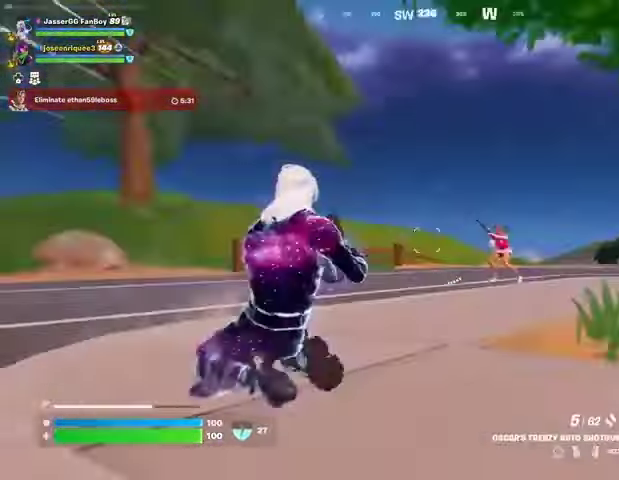
{"buttons": ["L3"], "left_stick": "up", "right_stick": "down-left"}
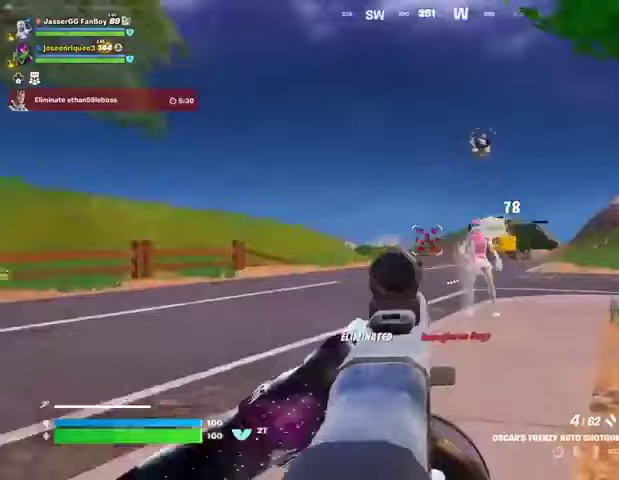
{"buttons": [], "left_stick": "up", "right_stick": "center", "events": [[33, "L3", "up"], [33, "right_stick", "left"], [500, "right_stick", "center"]]}
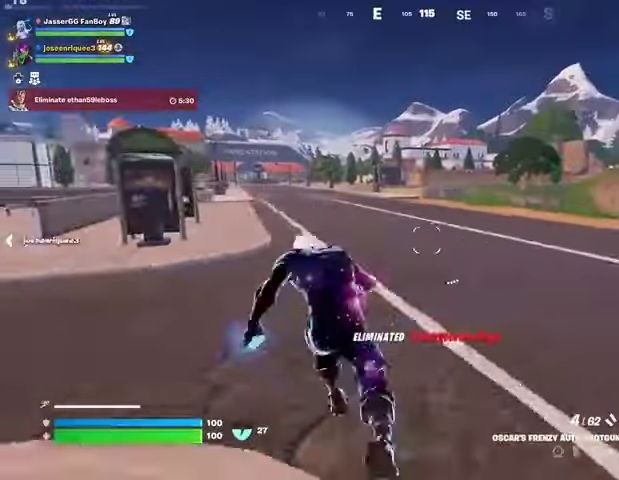
{"buttons": [], "left_stick": "up", "right_stick": "center", "events": []}
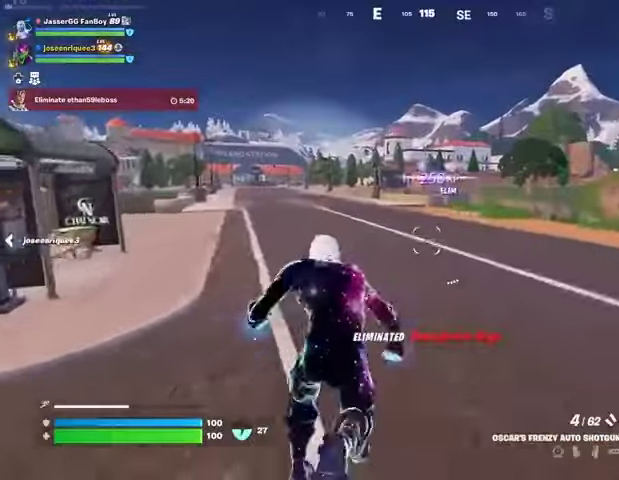
{"buttons": ["SQUARE"], "left_stick": "center", "right_stick": "center", "events": [[67, "CROSS", "down"], [167, "CROSS", "up"], [200, "left_stick", "center"], [433, "SQUARE", "down"]]}
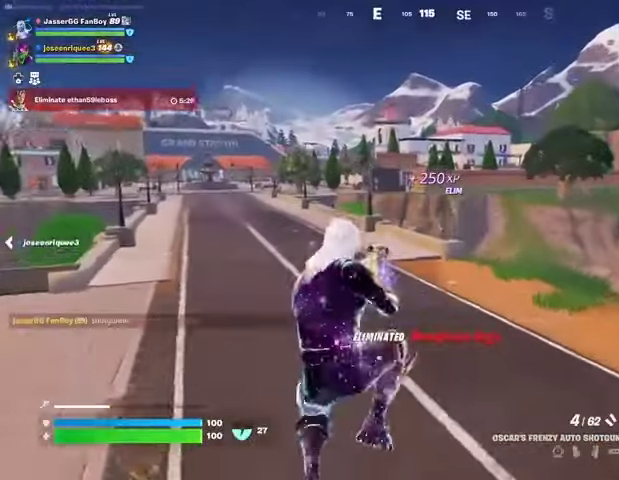
{"buttons": [], "left_stick": "center", "right_stick": "center", "events": [[33, "SQUARE", "up"], [233, "R3", "down"], [300, "R3", "up"]]}
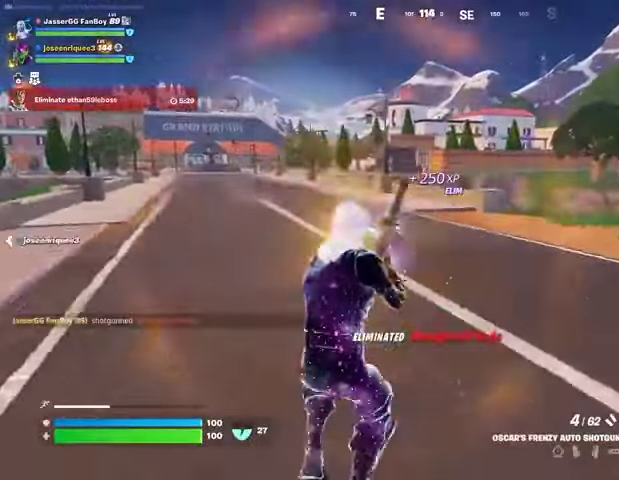
{"buttons": [], "left_stick": "center", "right_stick": "center", "events": []}
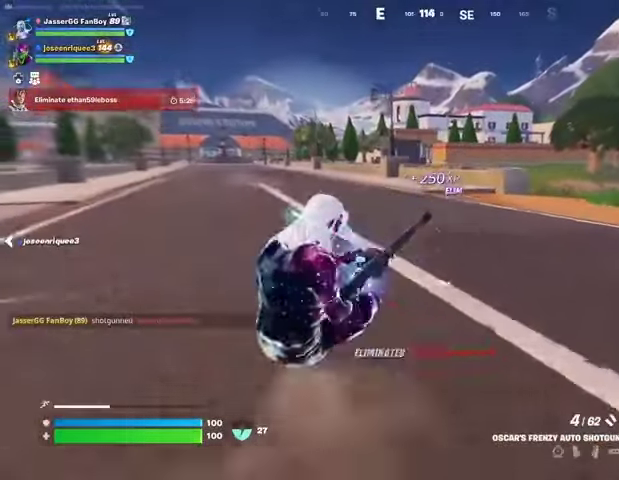
{"buttons": [], "left_stick": "center", "right_stick": "center", "events": []}
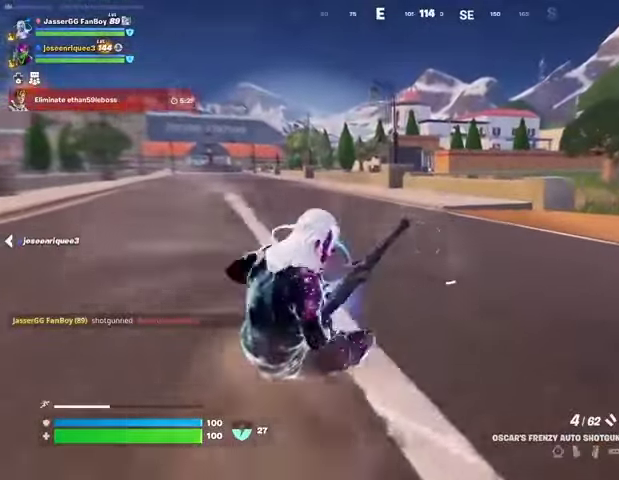
{"buttons": [], "left_stick": "up", "right_stick": "center", "events": [[233, "CROSS", "down"], [267, "CROSS", "up"], [467, "left_stick", "up"]]}
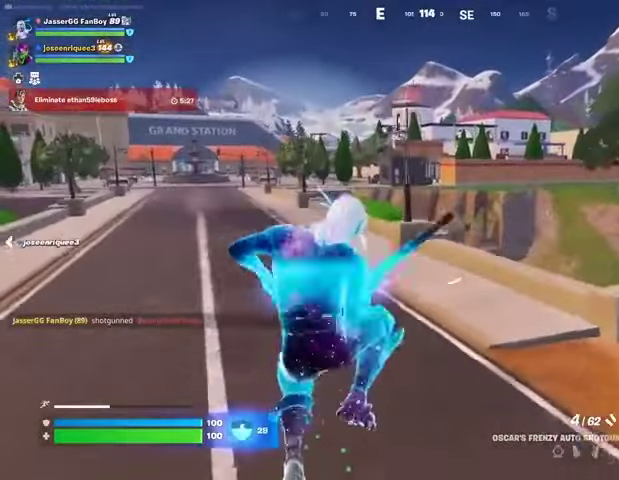
{"buttons": [], "left_stick": "up-right", "right_stick": "left", "events": [[400, "right_stick", "left"], [467, "left_stick", "up-right"]]}
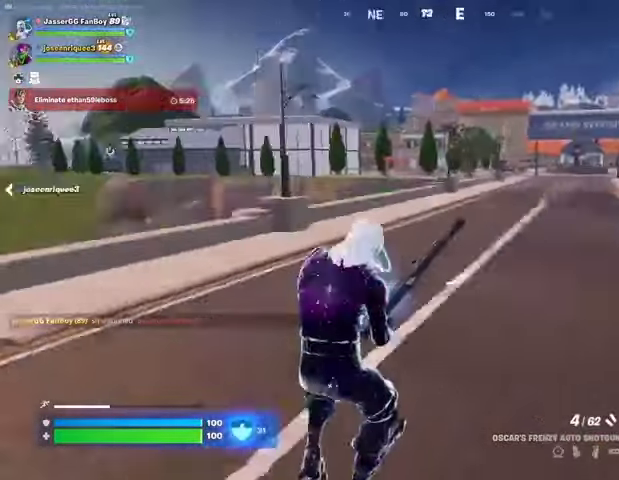
{"buttons": [], "left_stick": "up-right", "right_stick": "left", "events": [[67, "right_stick", "center"], [467, "right_stick", "left"]]}
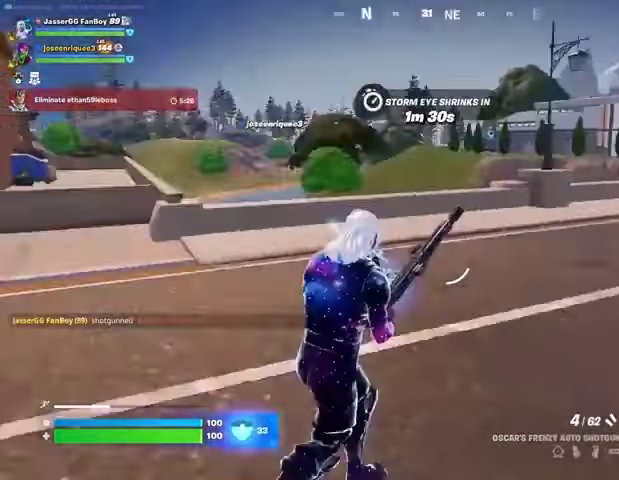
{"buttons": [], "left_stick": "up-right", "right_stick": "center", "events": [[100, "right_stick", "center"]]}